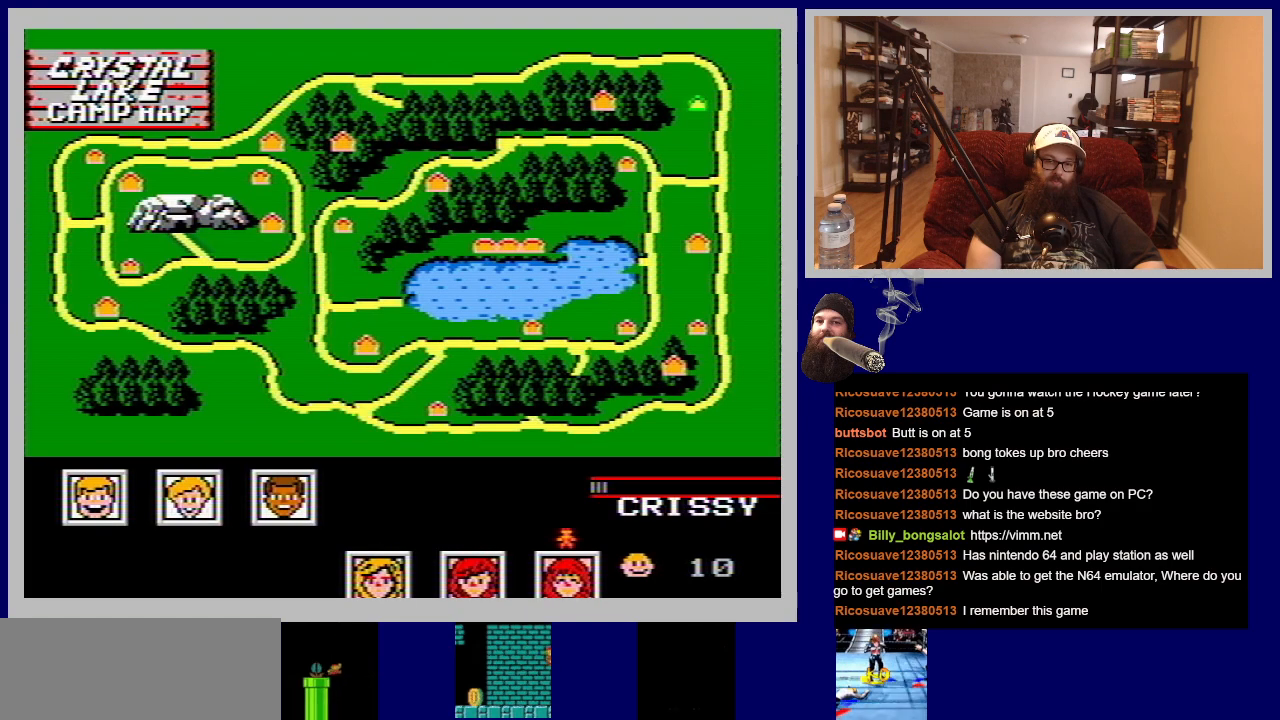
Gameplay with a controller (Nintendo layout); each line is a JSON object with the inputs held at the frame after it. "events" lists button and stick changes between this image and that frame as [ms after this image, input, new state], when the widget could be followed in between. Not read: L3 R3.
{"buttons": ["DPAD_LEFT"], "events": [[400, "DPAD_LEFT", "down"]]}
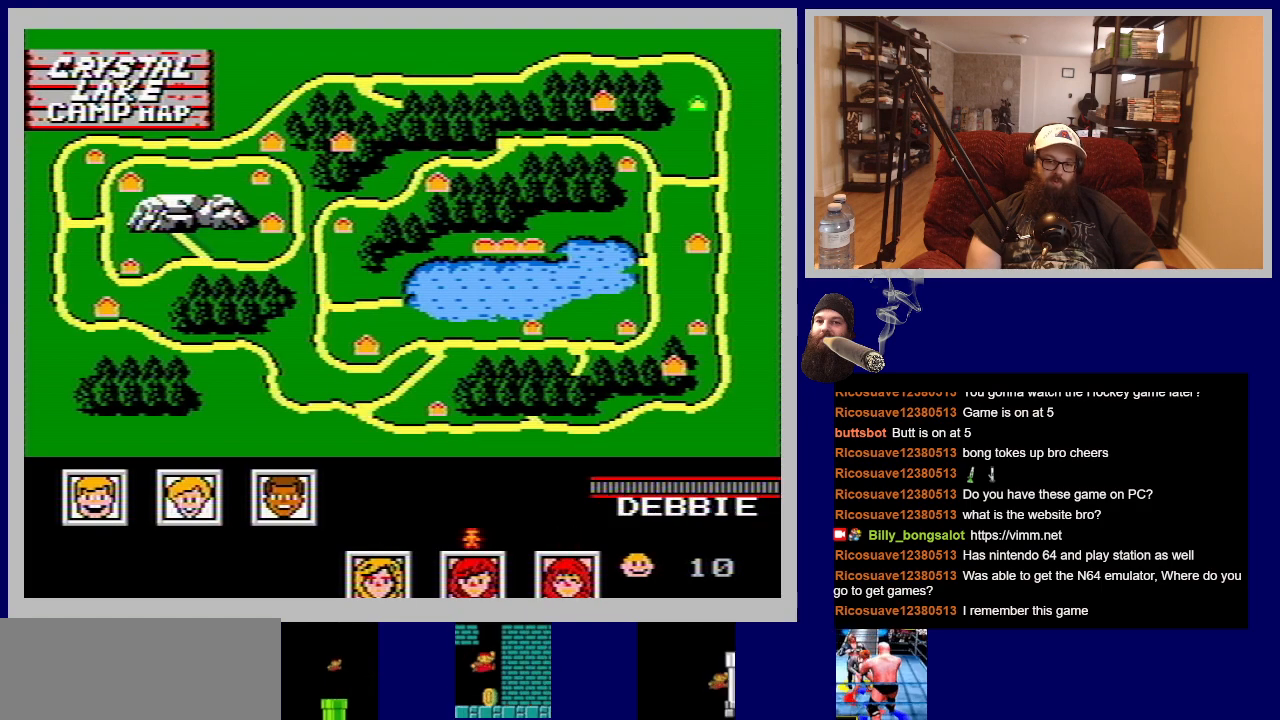
{"buttons": ["START"], "events": [[83, "DPAD_LEFT", "up"], [500, "START", "down"]]}
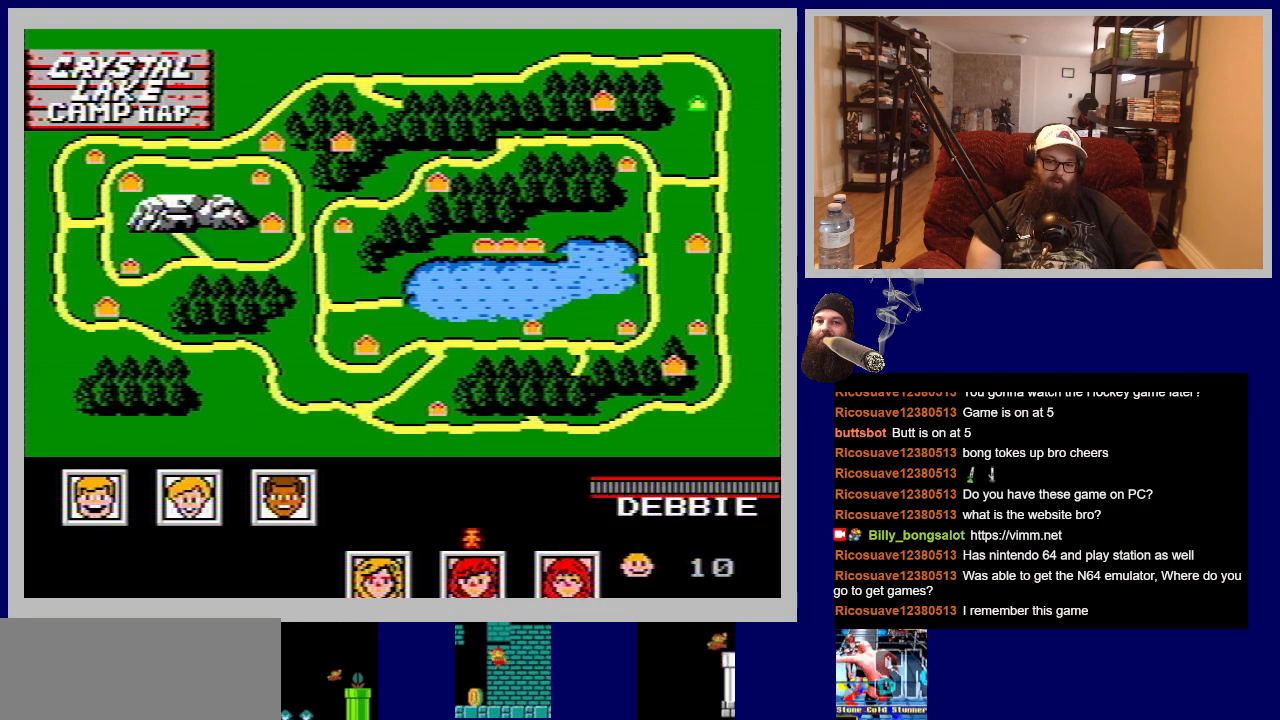
{"buttons": [], "events": [[167, "START", "up"]]}
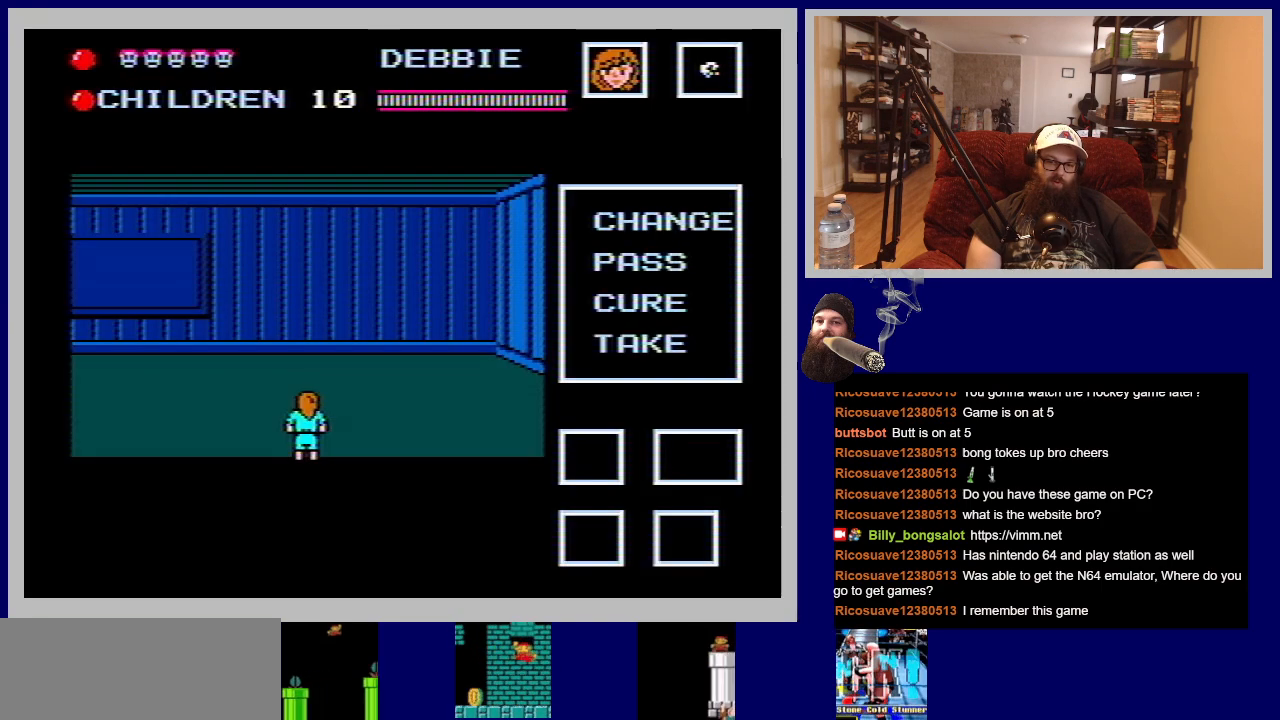
{"buttons": [], "events": [[283, "START", "down"], [483, "START", "up"]]}
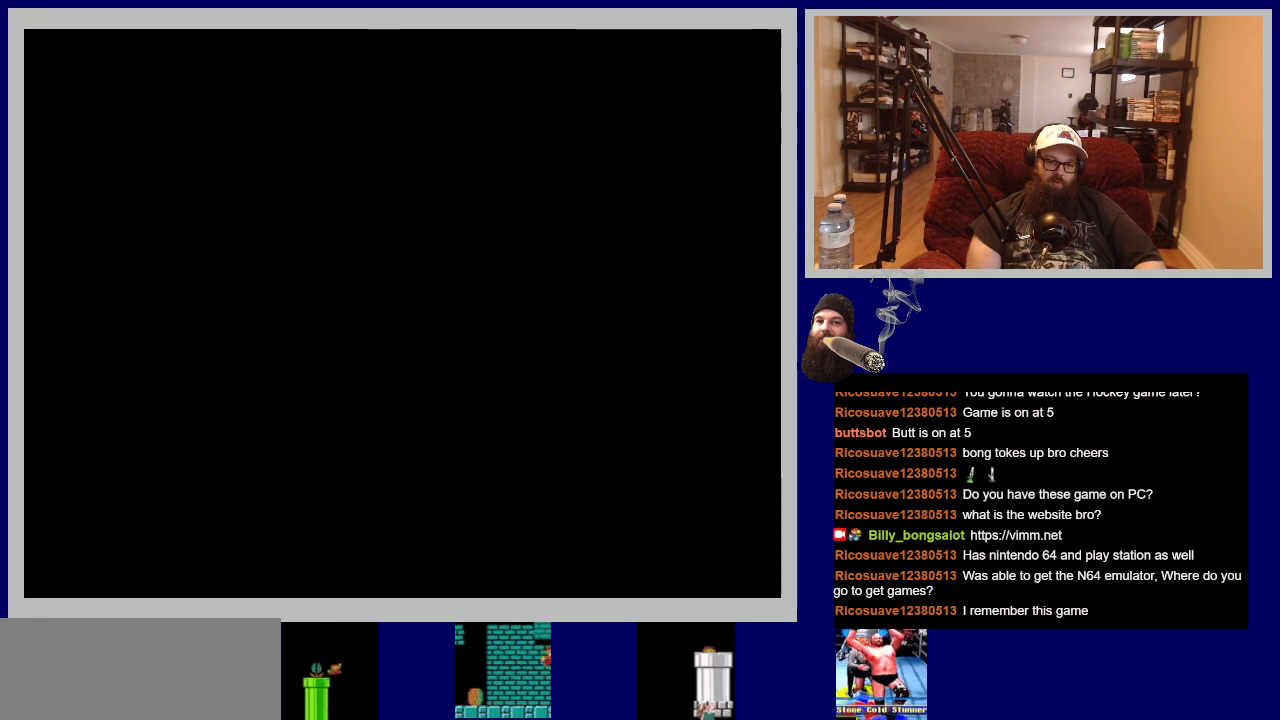
{"buttons": ["DPAD_RIGHT"], "events": [[383, "DPAD_RIGHT", "down"]]}
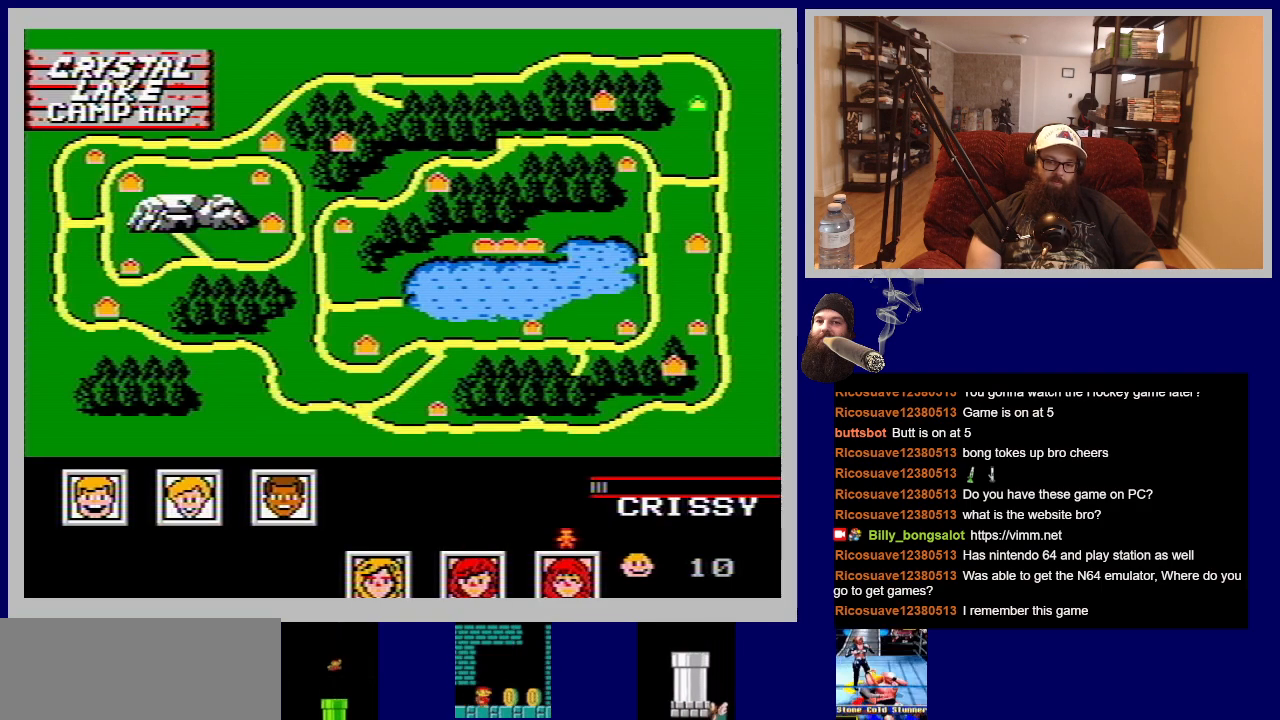
{"buttons": [], "events": [[83, "DPAD_RIGHT", "up"], [167, "START", "down"], [333, "START", "up"]]}
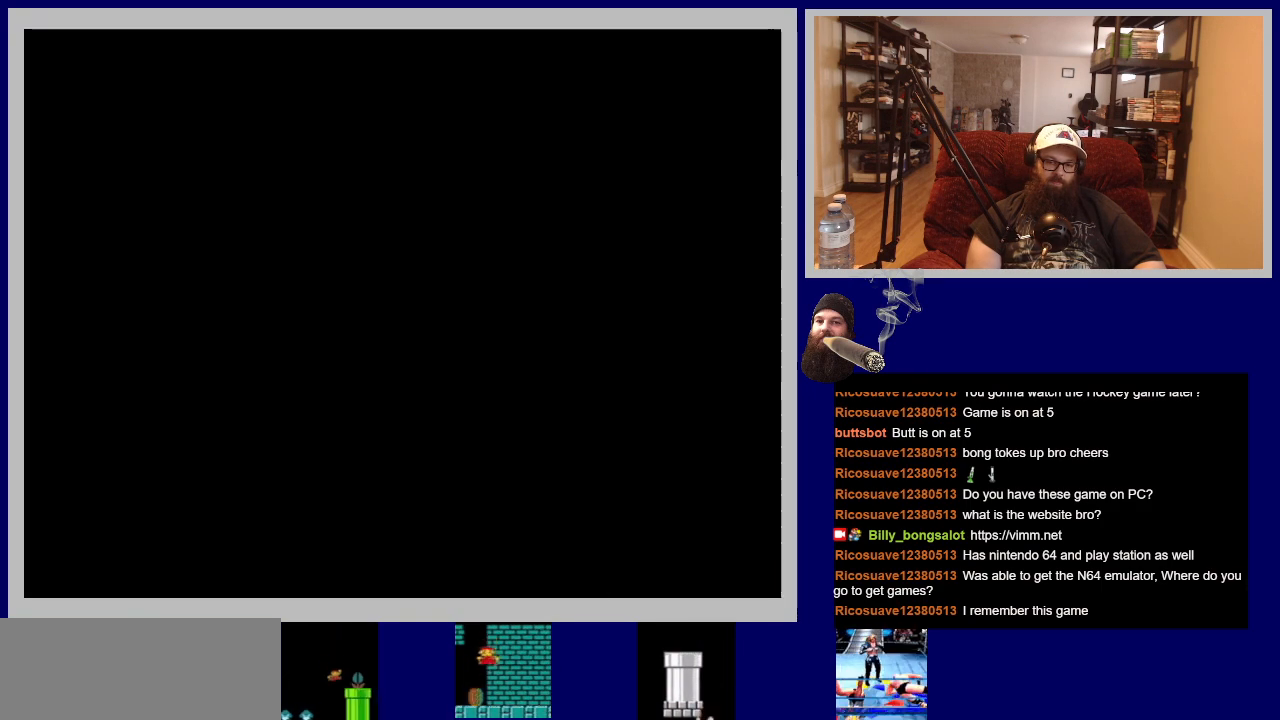
{"buttons": ["DPAD_DOWN"], "events": [[300, "DPAD_DOWN", "down"]]}
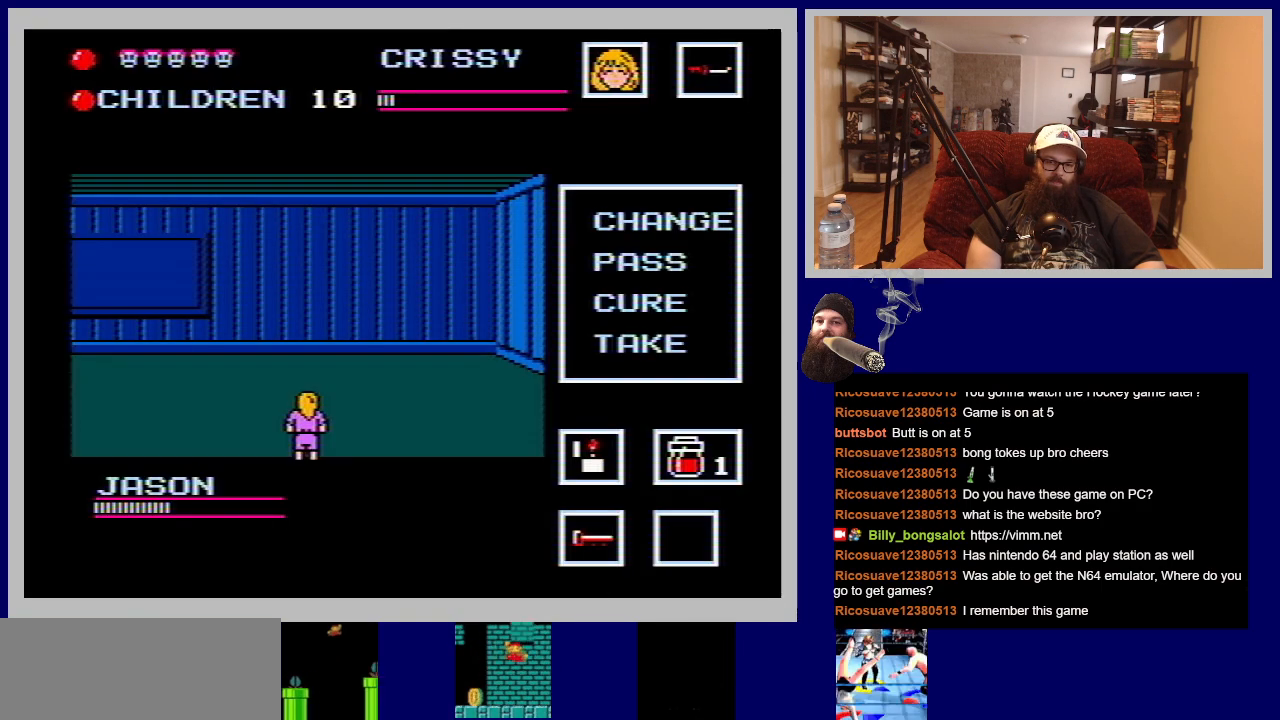
{"buttons": ["DPAD_UP"], "events": [[333, "DPAD_DOWN", "up"], [450, "DPAD_UP", "down"]]}
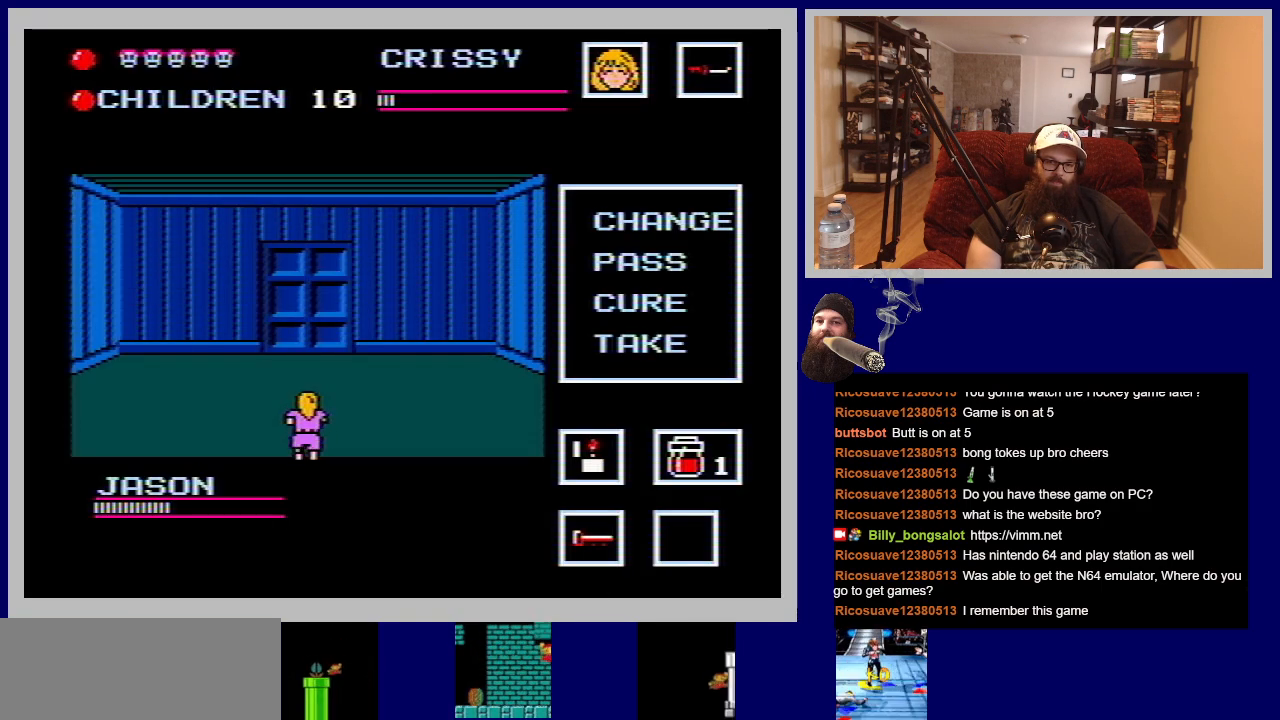
{"buttons": ["DPAD_UP"], "events": []}
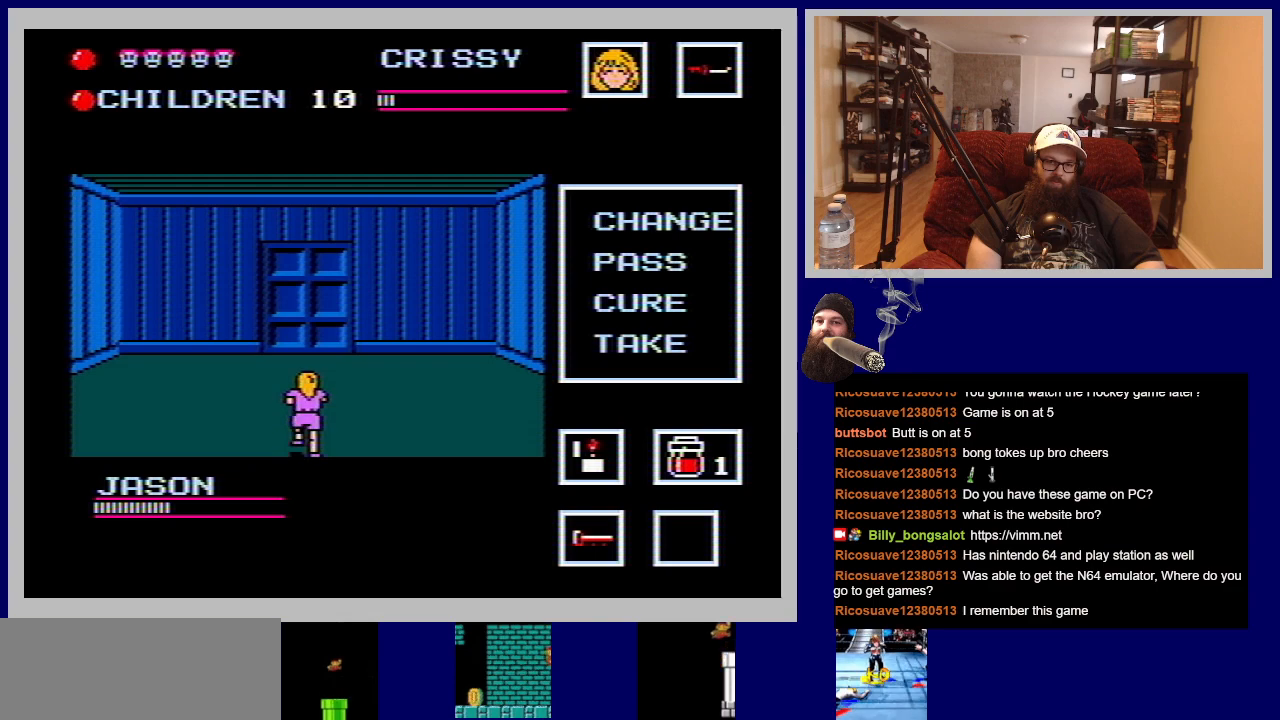
{"buttons": ["DPAD_UP"], "events": []}
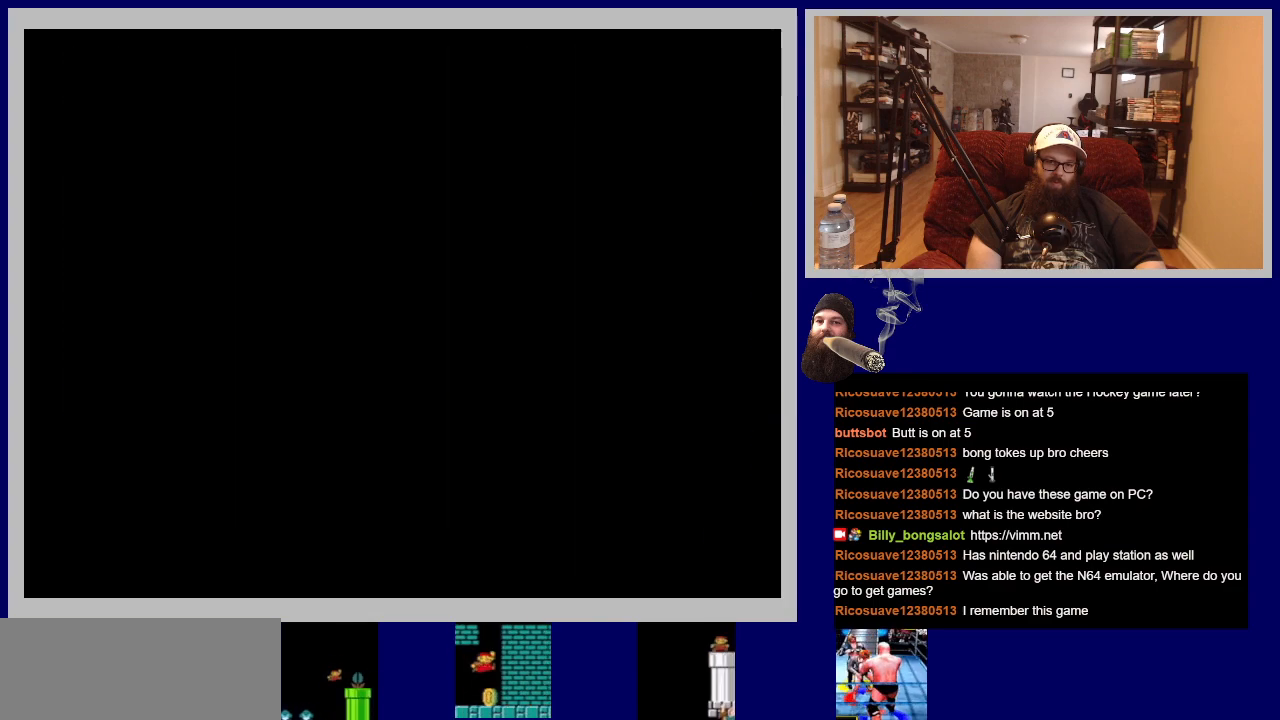
{"buttons": ["DPAD_DOWN"], "events": [[183, "DPAD_UP", "up"], [250, "DPAD_DOWN", "down"], [333, "B", "down"], [433, "B", "up"]]}
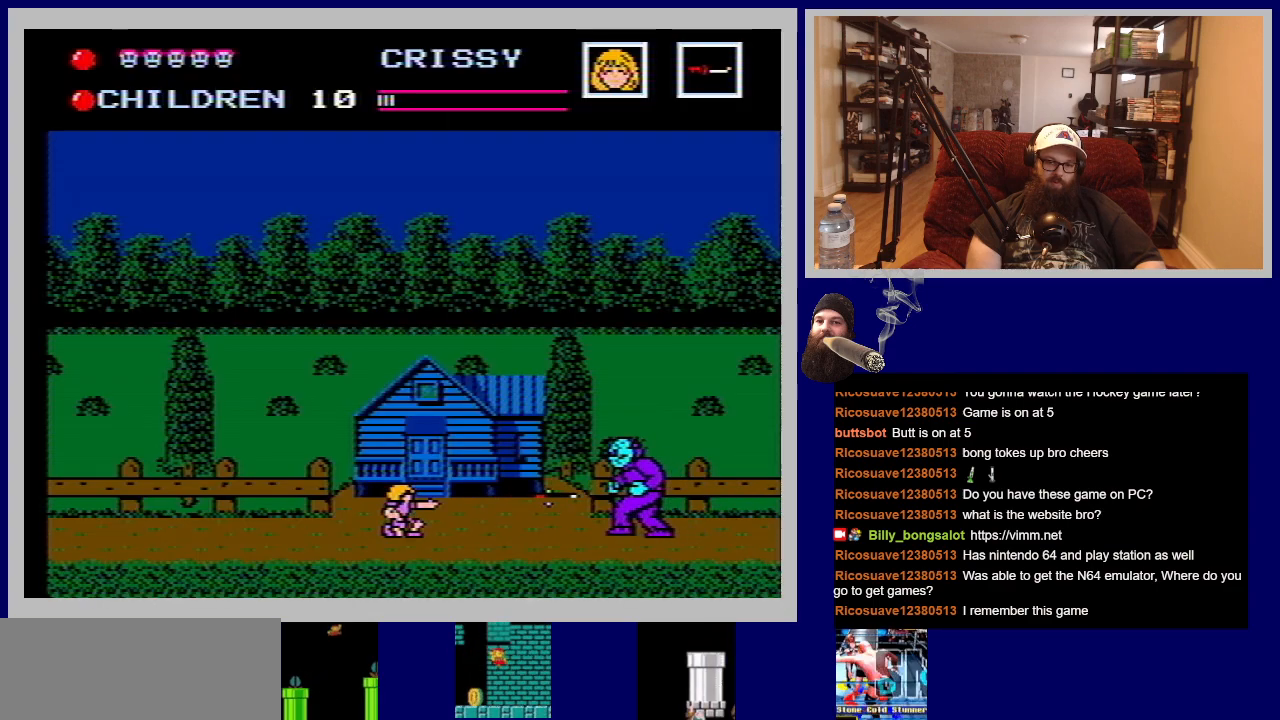
{"buttons": ["DPAD_DOWN"], "events": [[50, "B", "down"], [117, "B", "up"], [233, "B", "down"], [283, "B", "up"], [383, "B", "down"], [450, "B", "up"]]}
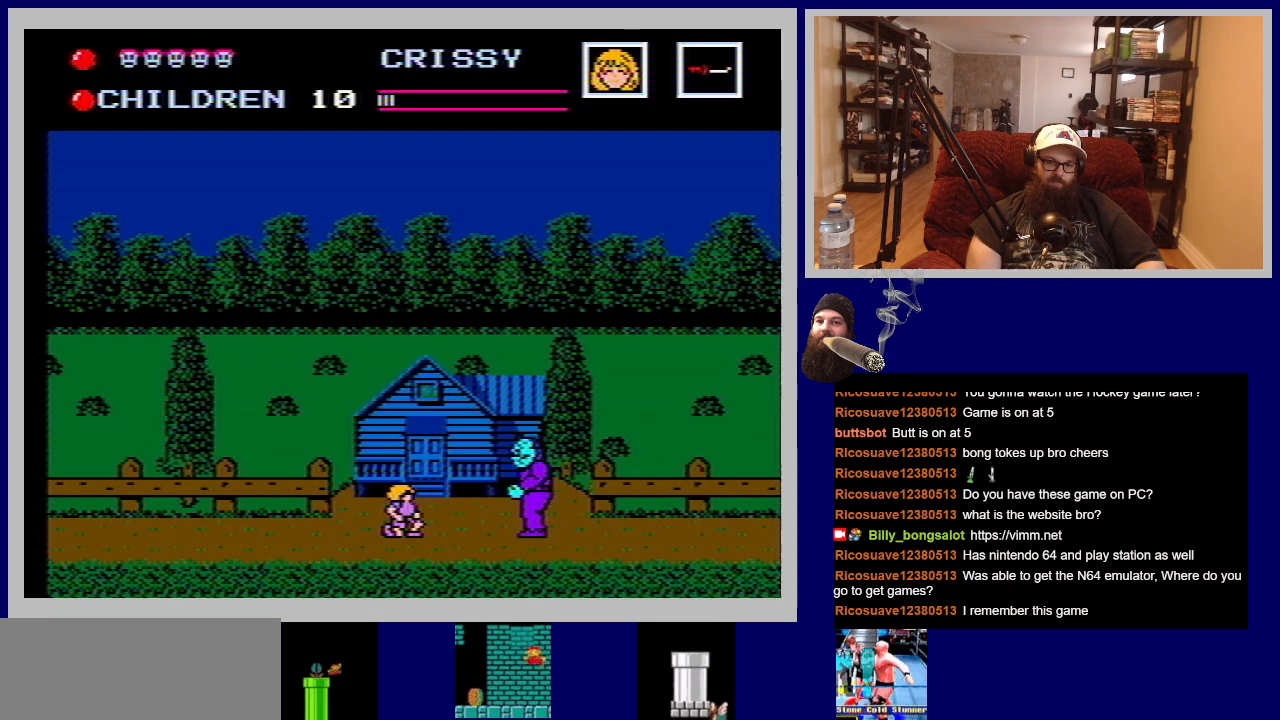
{"buttons": ["DPAD_DOWN"], "events": [[50, "B", "down"], [117, "B", "up"], [200, "B", "down"], [267, "B", "up"], [367, "B", "down"], [433, "B", "up"]]}
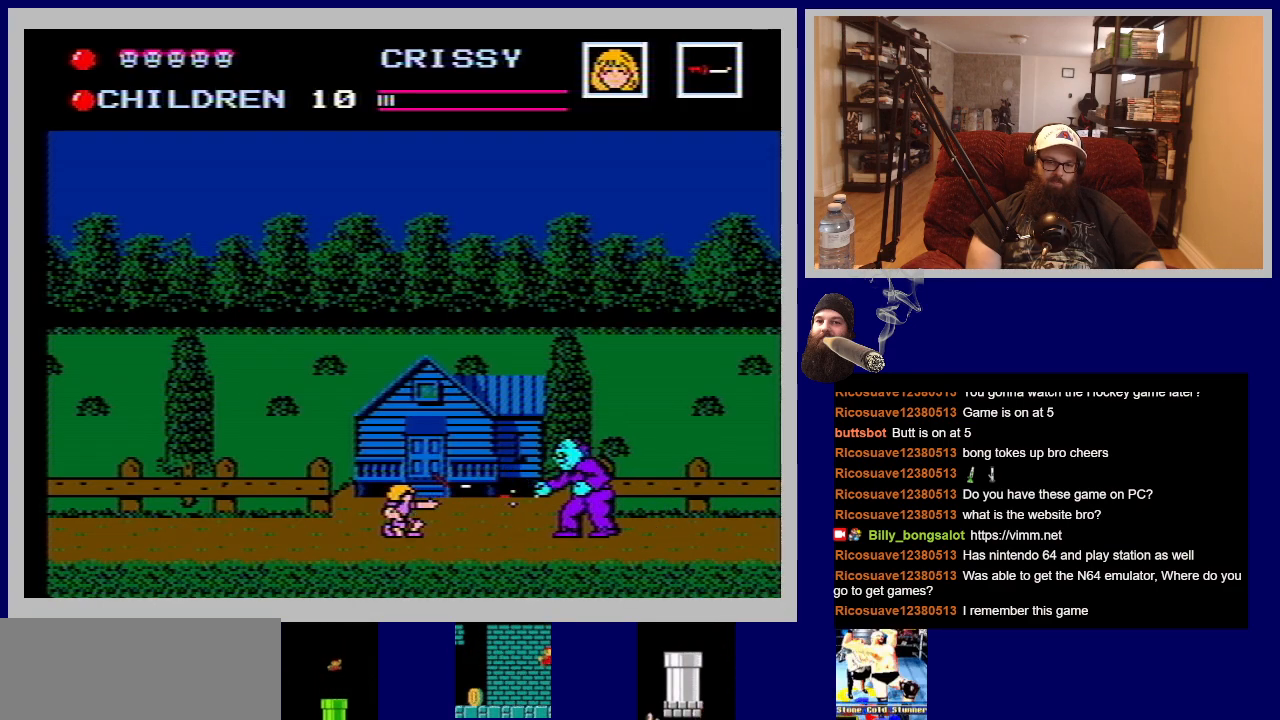
{"buttons": ["DPAD_DOWN"], "events": [[17, "B", "down"], [117, "B", "up"], [200, "B", "down"], [283, "B", "up"], [367, "B", "down"], [450, "B", "up"]]}
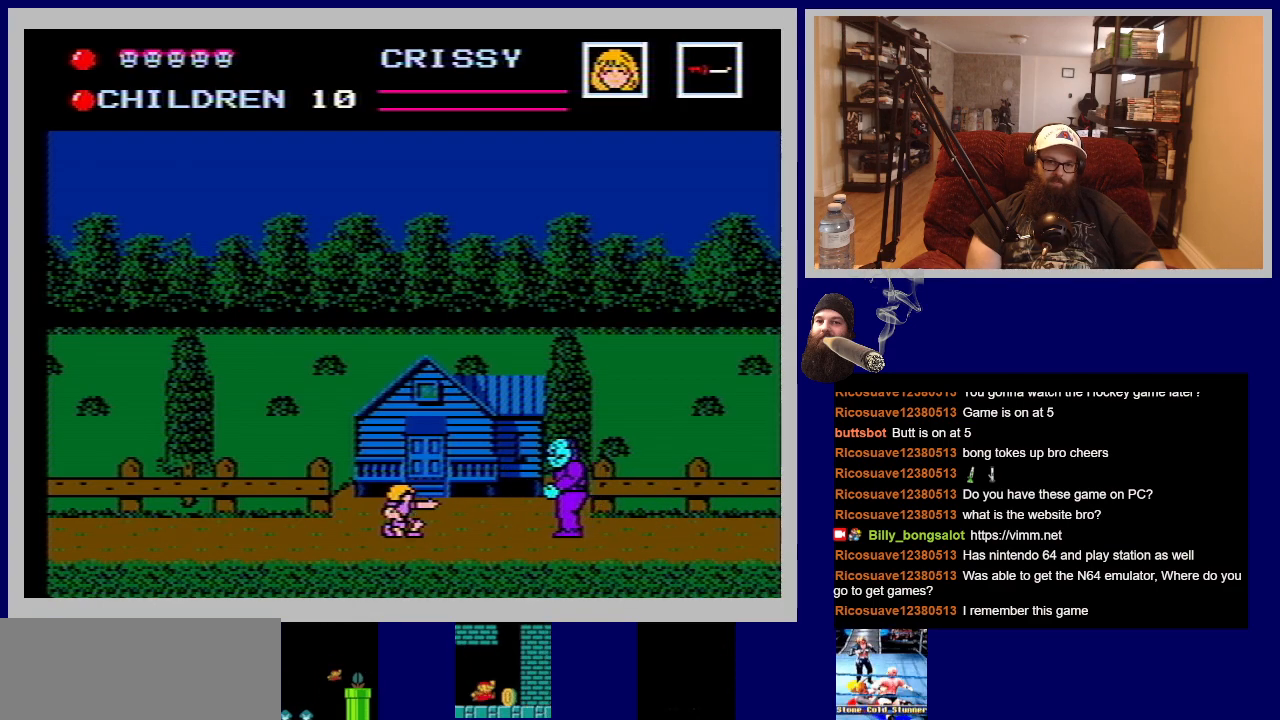
{"buttons": ["DPAD_DOWN"], "events": [[33, "B", "down"], [117, "B", "up"], [217, "B", "down"], [300, "B", "up"], [417, "B", "down"], [483, "B", "up"]]}
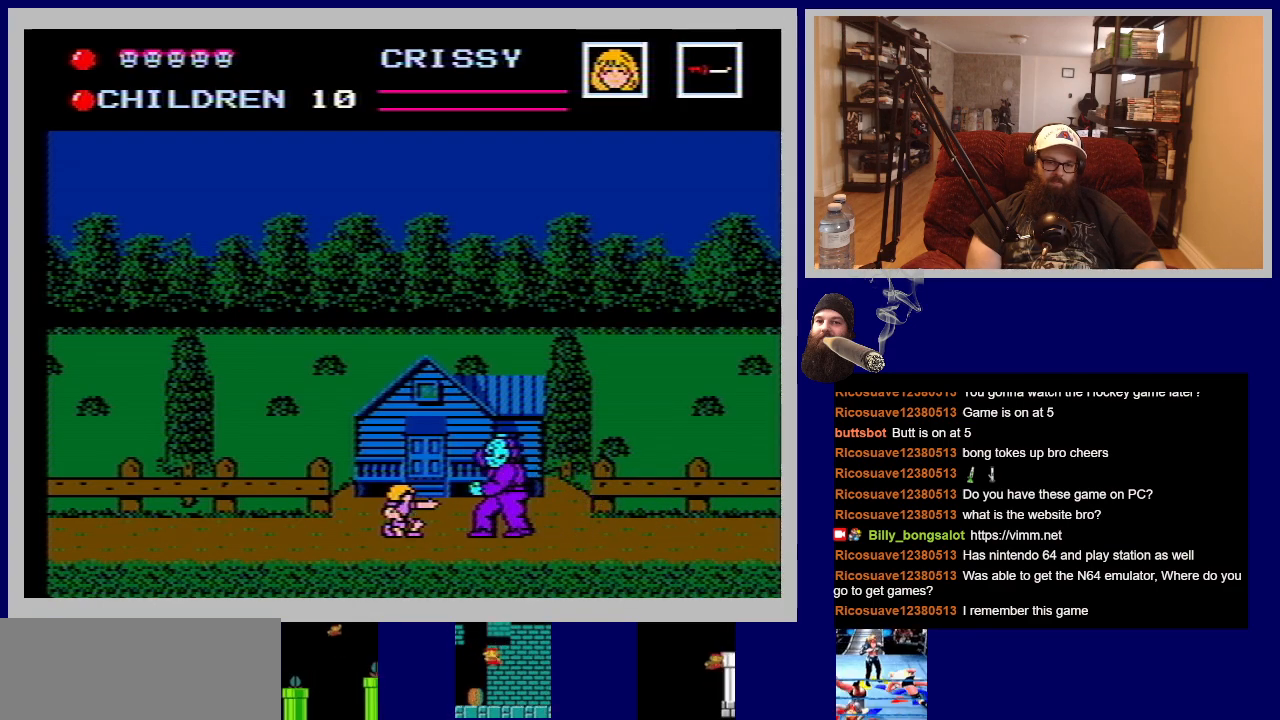
{"buttons": ["B", "DPAD_DOWN"], "events": [[100, "B", "down"], [183, "B", "up"], [283, "B", "down"], [367, "B", "up"], [483, "B", "down"]]}
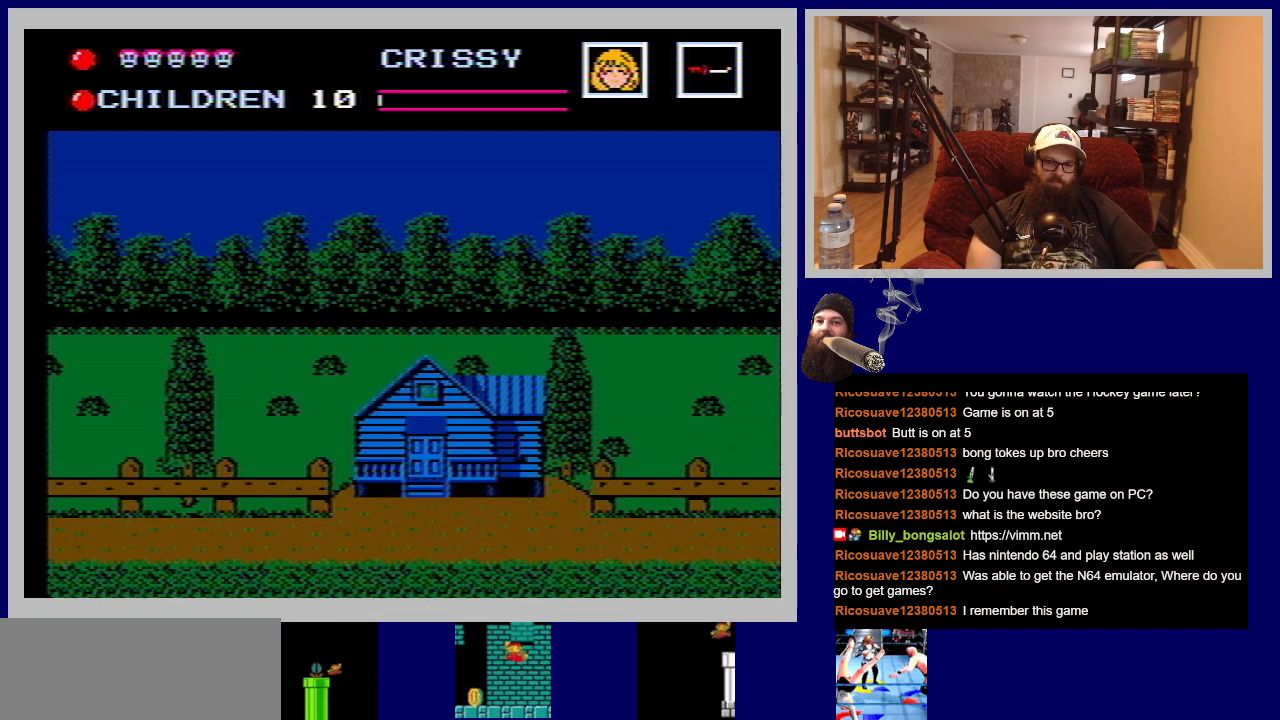
{"buttons": ["DPAD_DOWN"], "events": [[67, "B", "up"], [167, "B", "down"], [267, "B", "up"], [367, "B", "down"], [450, "B", "up"]]}
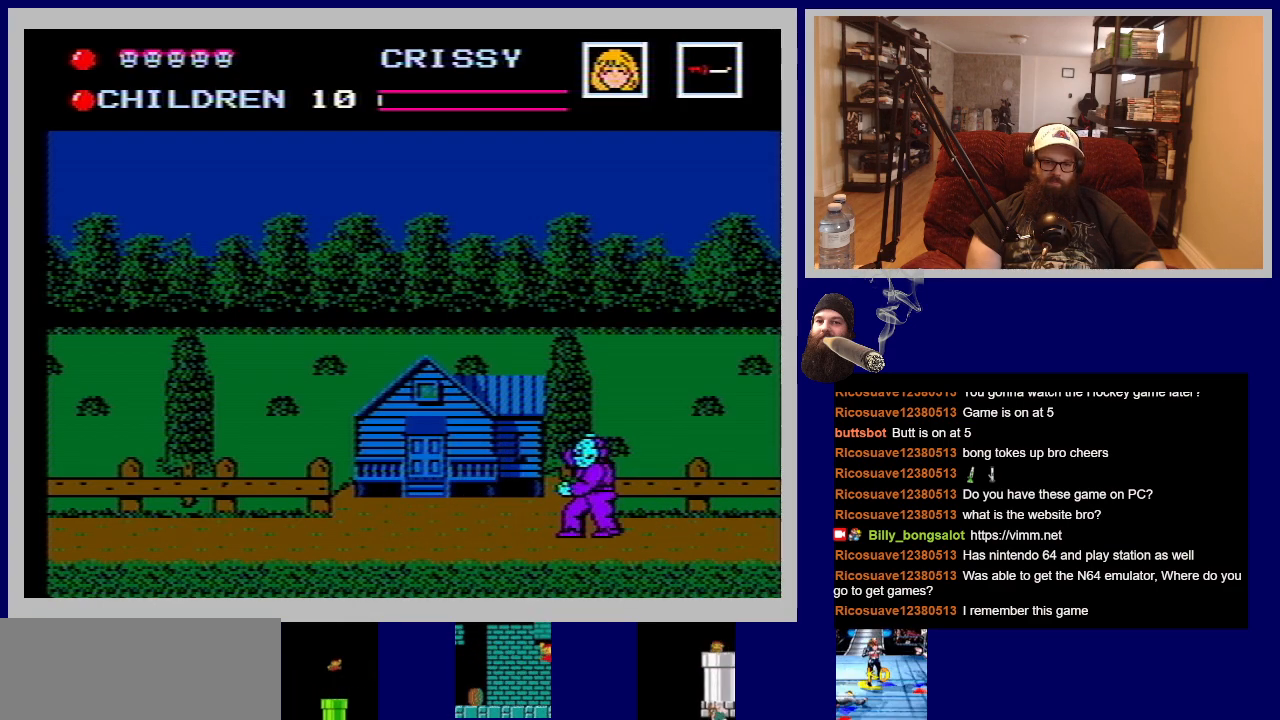
{"buttons": ["DPAD_DOWN"], "events": [[50, "B", "down"], [133, "B", "up"], [217, "B", "down"], [300, "B", "up"], [383, "B", "down"], [483, "B", "up"]]}
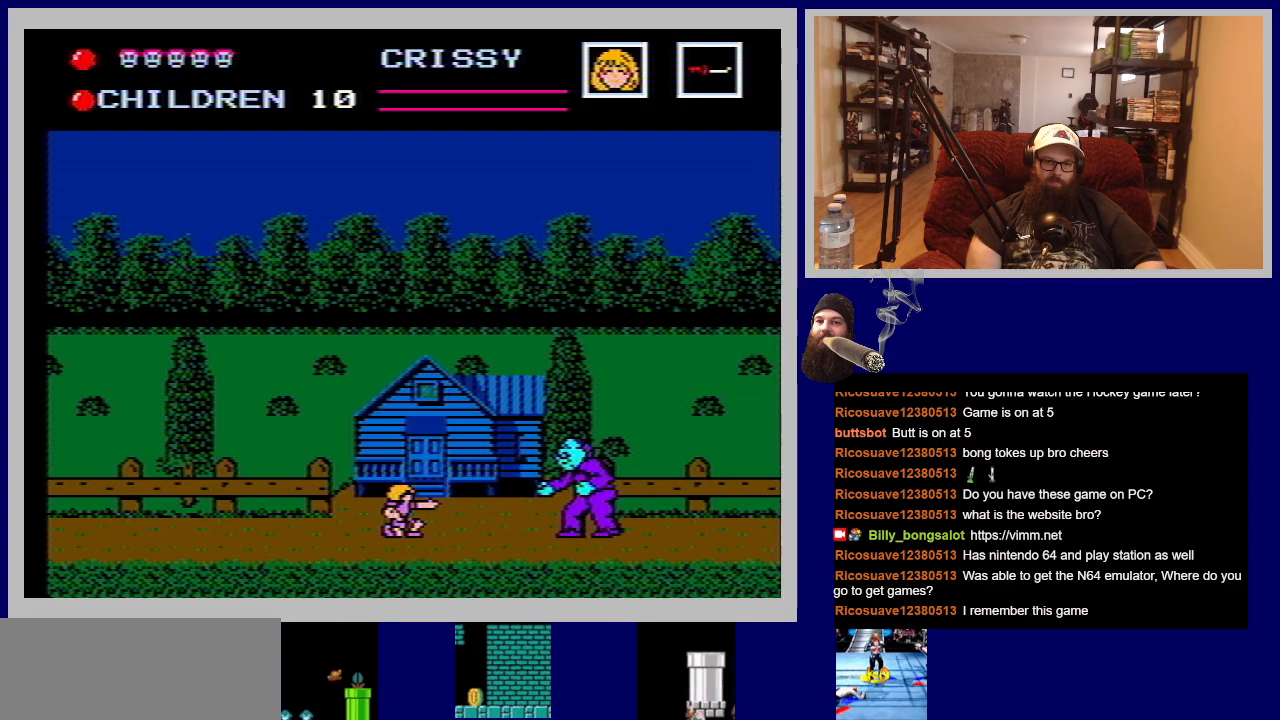
{"buttons": ["B", "DPAD_DOWN"], "events": [[83, "B", "down"], [150, "B", "up"], [250, "B", "down"], [333, "B", "up"], [433, "B", "down"]]}
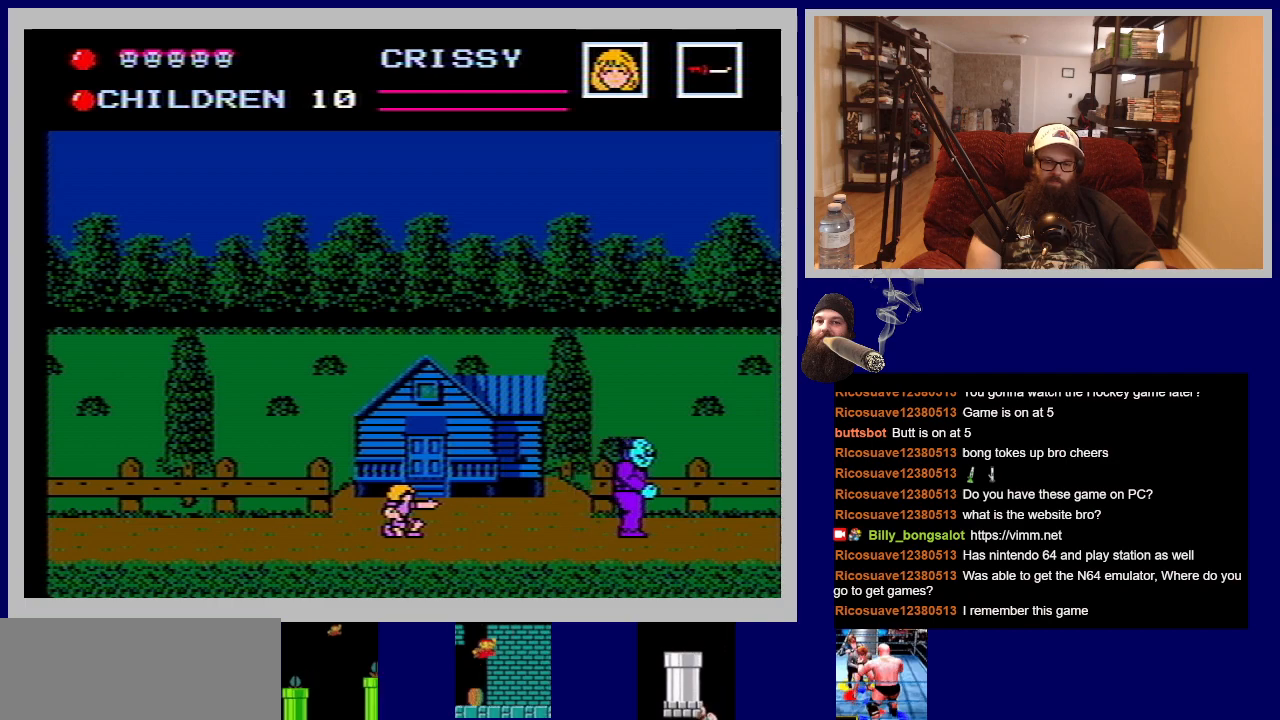
{"buttons": [], "events": [[17, "B", "up"], [167, "DPAD_DOWN", "up"]]}